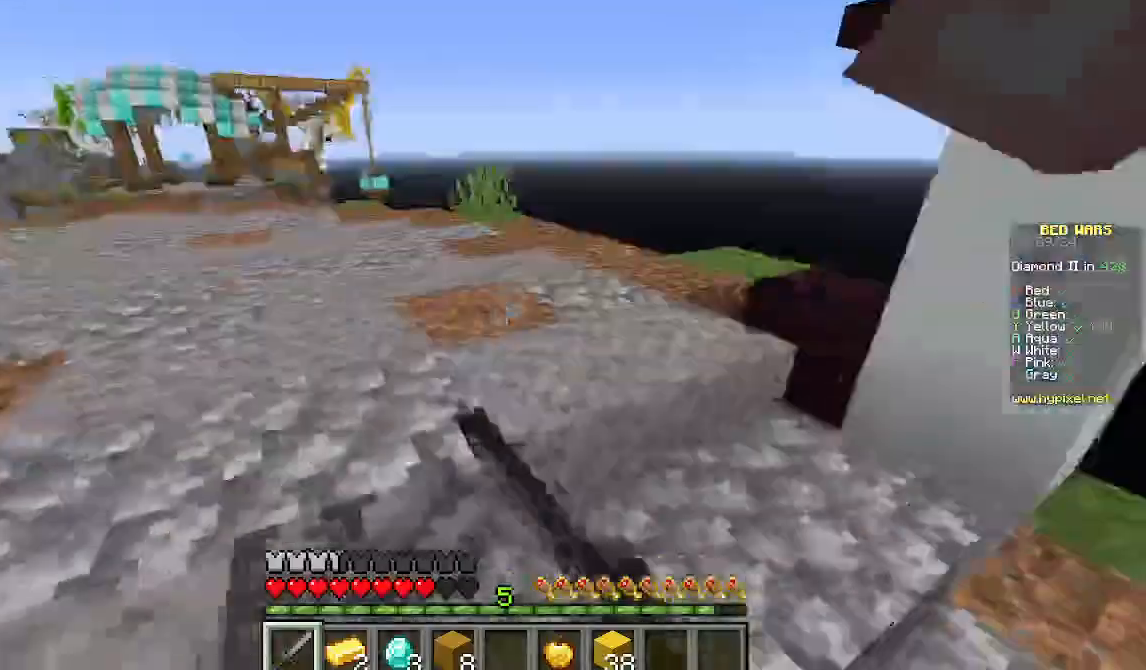
Gameplay with keyboard and mouse; each line is a JSON object with the keys and mouse buttons held at the frame after it. "events" lists presses ("down") and releases ("up") of "a", "d", "s", "w", "mouse_left" and "mouse_right" between this image and that frame as [ms after this image, input, new state], when the widget could be followed in between. "mouse_left", "mouse_right" = the "left", "right" buttons of the "mouse" list. No other keys are recorded. Fast repeated clicks can show as one long hold. Mouse movement is not recorded.
{"keys": ["a", "w"], "mouse": ["left"], "events": [[156, "mouse_left", "up"], [200, "mouse_left", "down"], [445, "mouse_left", "up"], [489, "mouse_left", "down"]]}
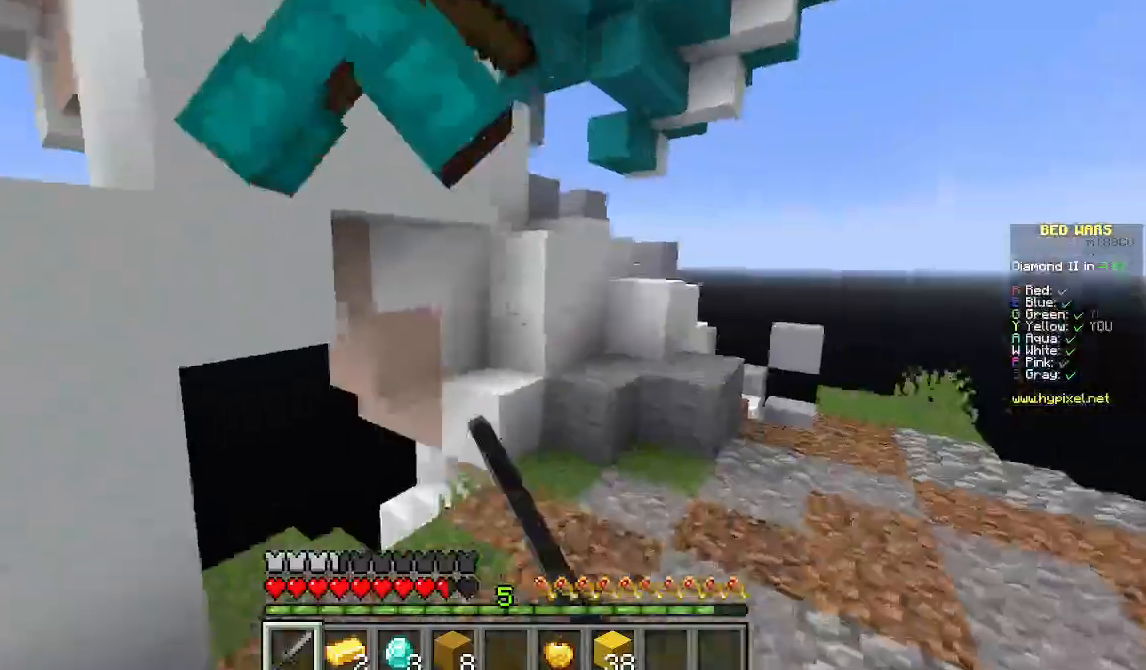
{"keys": ["a"], "mouse": ["left"], "events": [[22, "a", "up"], [156, "a", "down"], [311, "w", "up"]]}
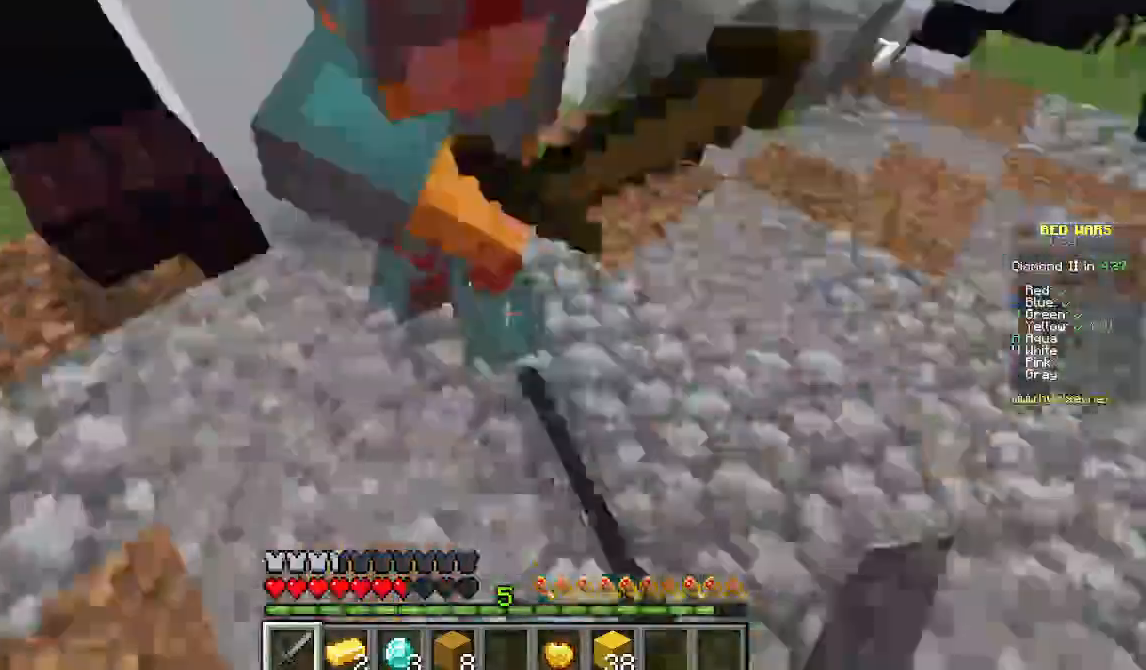
{"keys": ["a", "w"], "mouse": ["left"]}
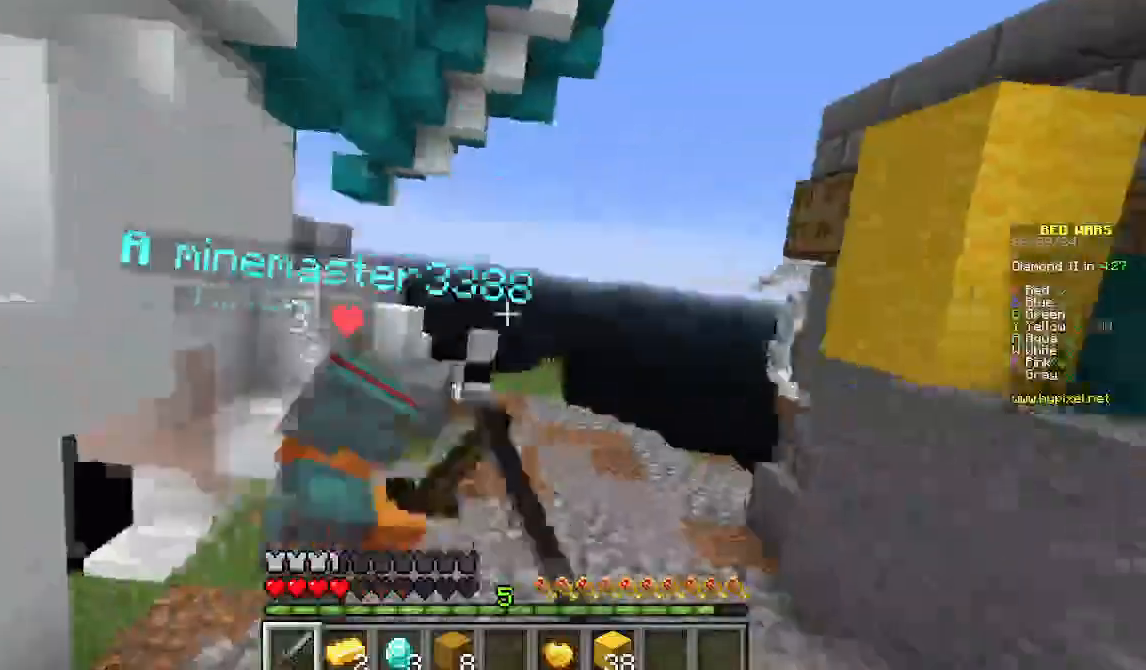
{"keys": ["w"], "mouse": ["left"], "events": [[22, "a", "up"]]}
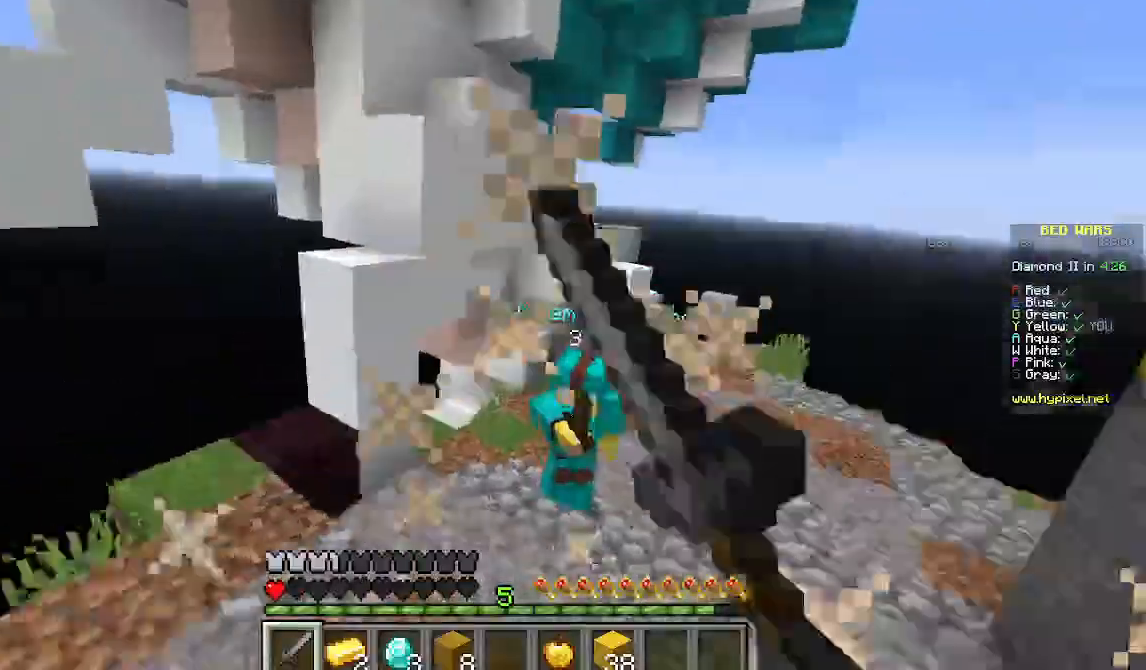
{"keys": ["w"], "mouse": [], "events": [[67, "mouse_left", "up"], [156, "mouse_left", "down"], [289, "mouse_left", "up"]]}
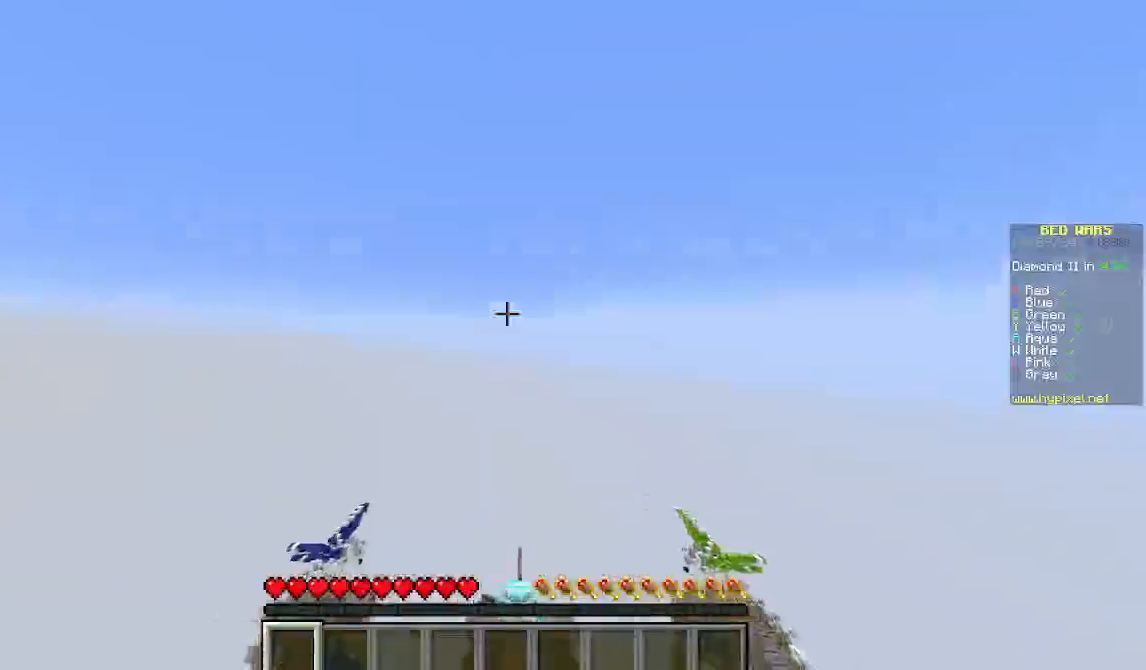
{"keys": [], "mouse": [], "events": [[311, "w", "up"]]}
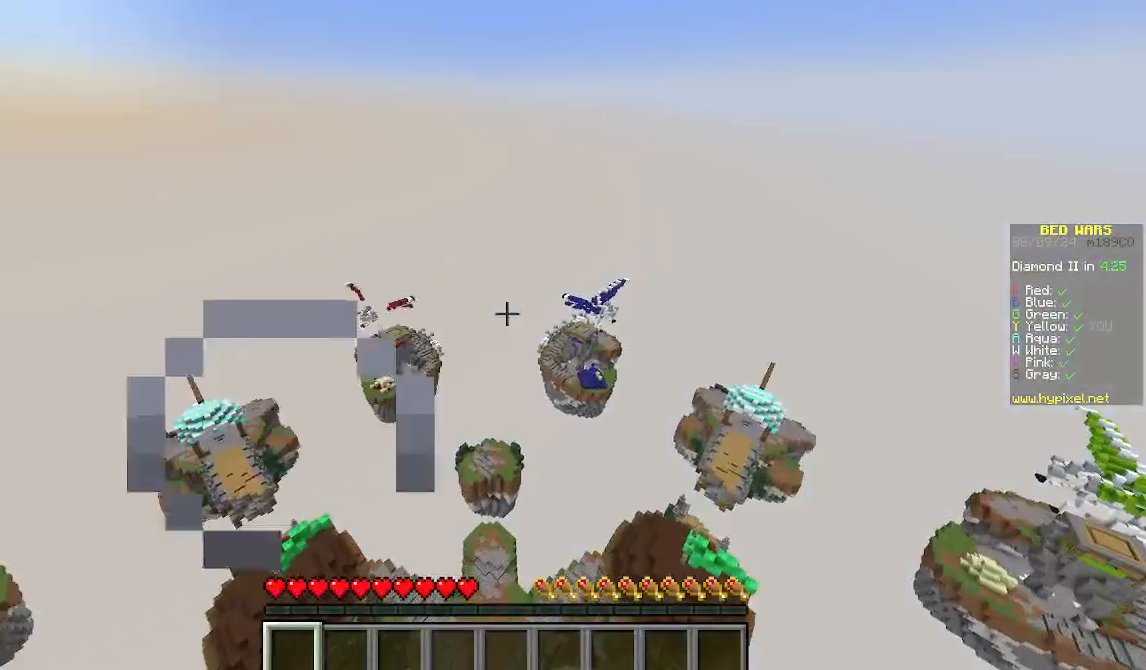
{"keys": [], "mouse": [], "events": []}
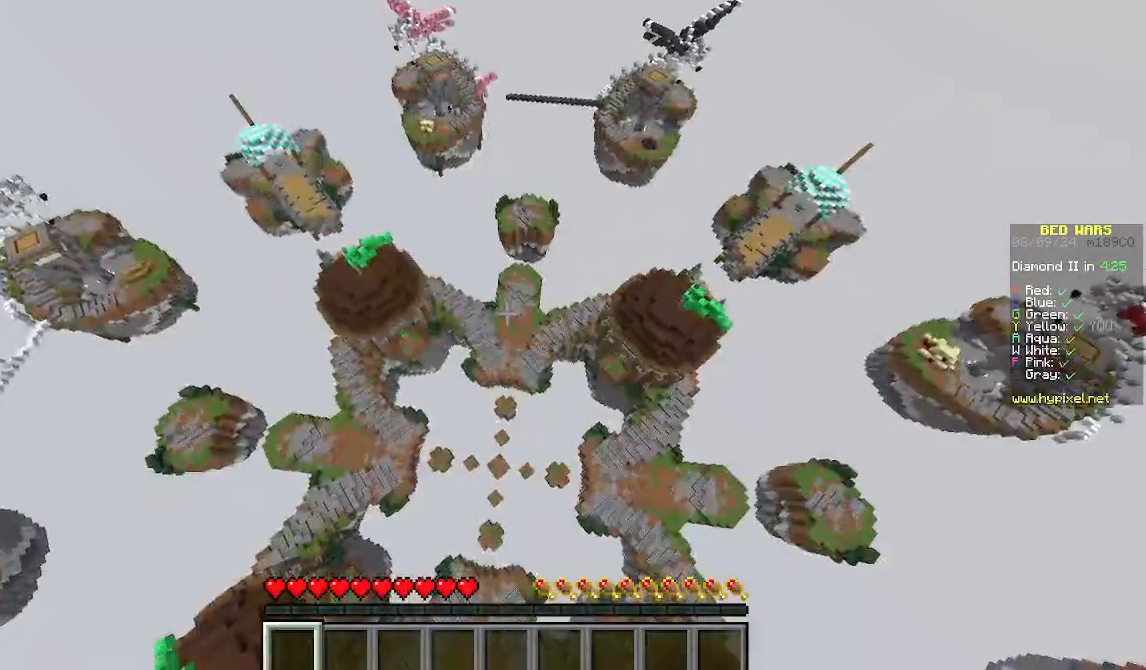
{"keys": ["w"], "mouse": [], "events": [[267, "w", "down"]]}
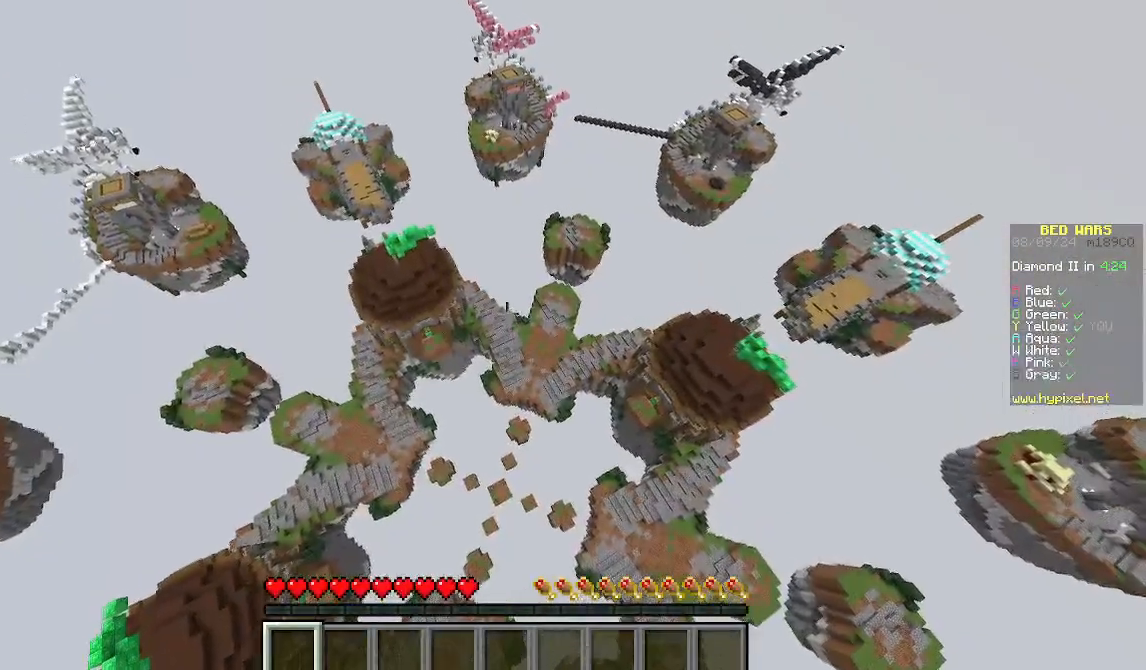
{"keys": ["w"], "mouse": [], "events": []}
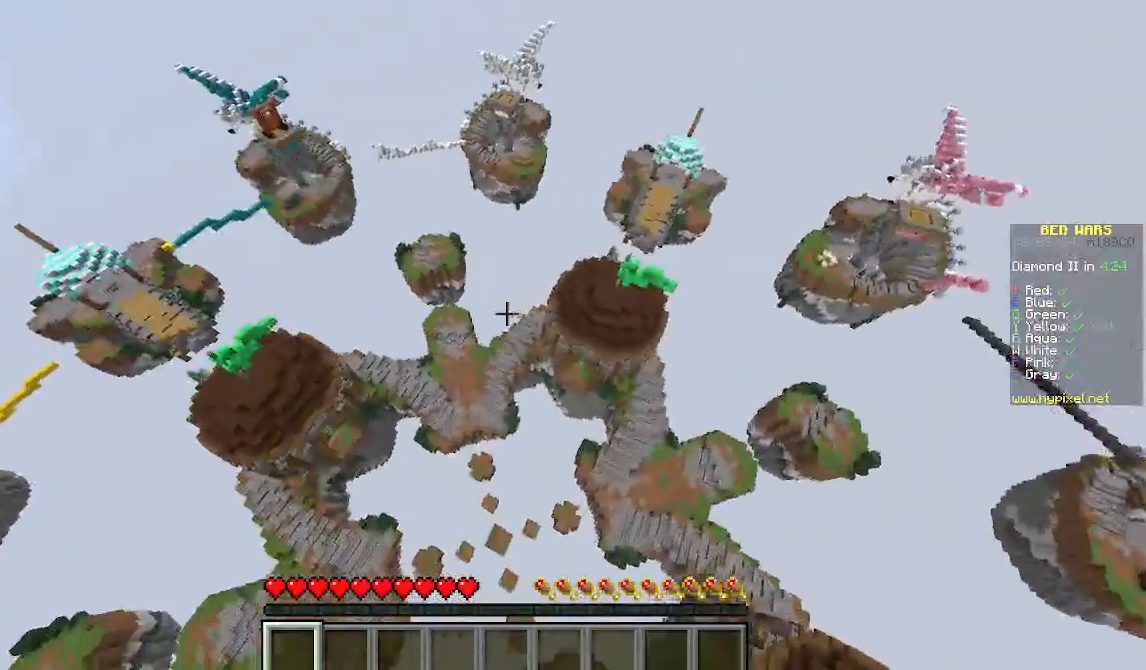
{"keys": ["w"], "mouse": [], "events": []}
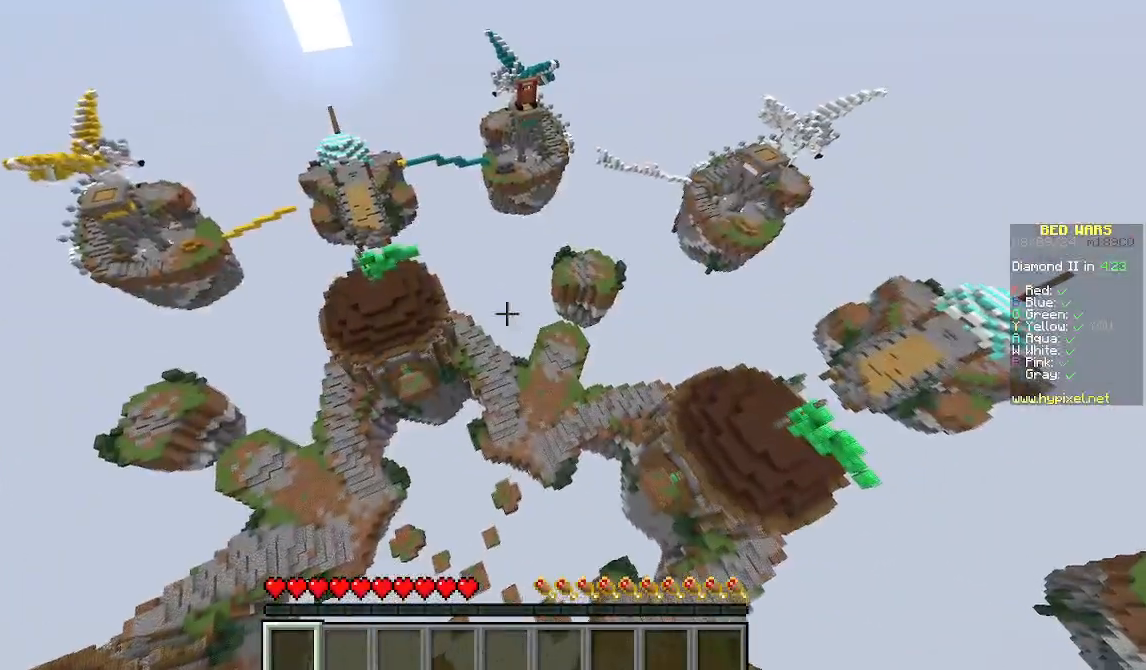
{"keys": [], "mouse": [], "events": [[289, "w", "up"]]}
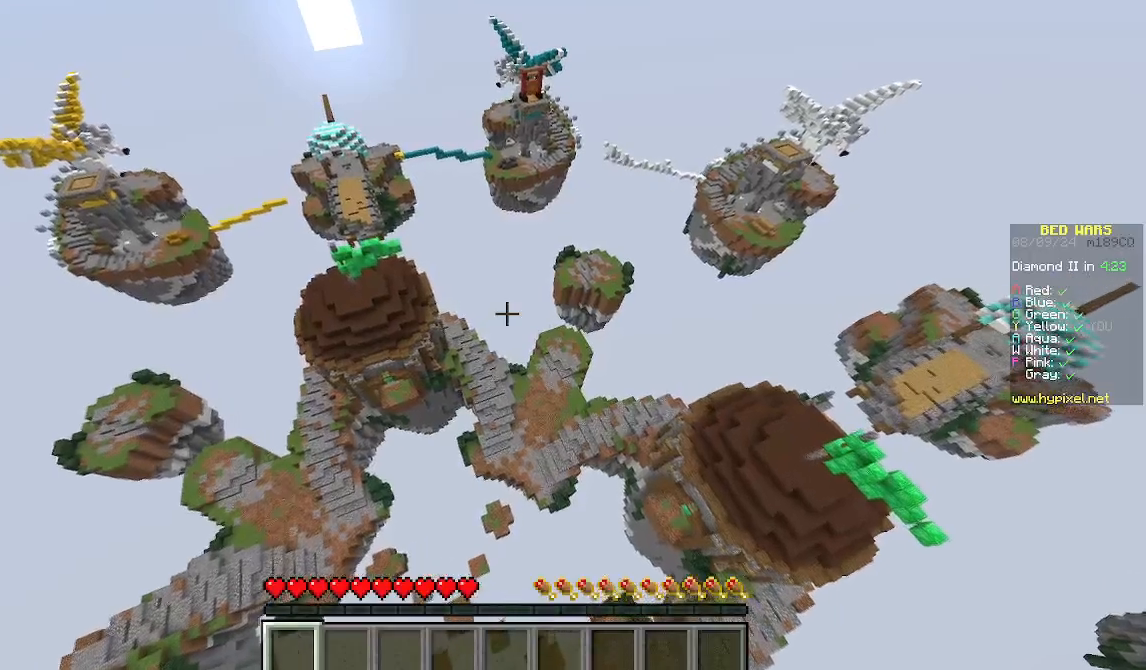
{"keys": [], "mouse": [], "events": []}
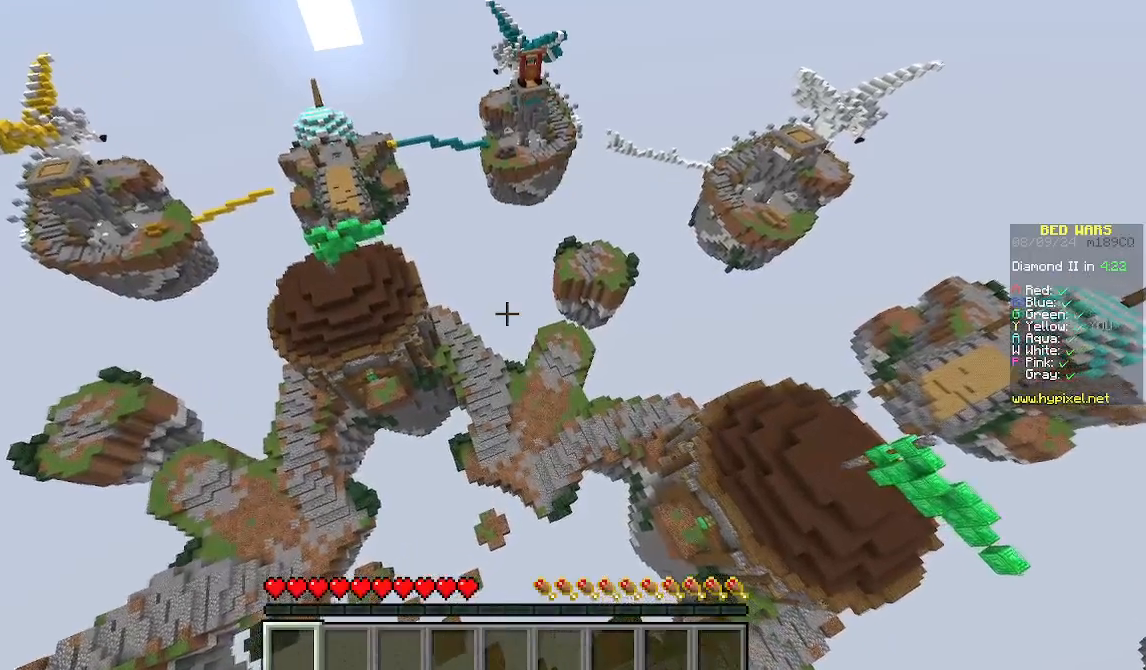
{"keys": [], "mouse": [], "events": []}
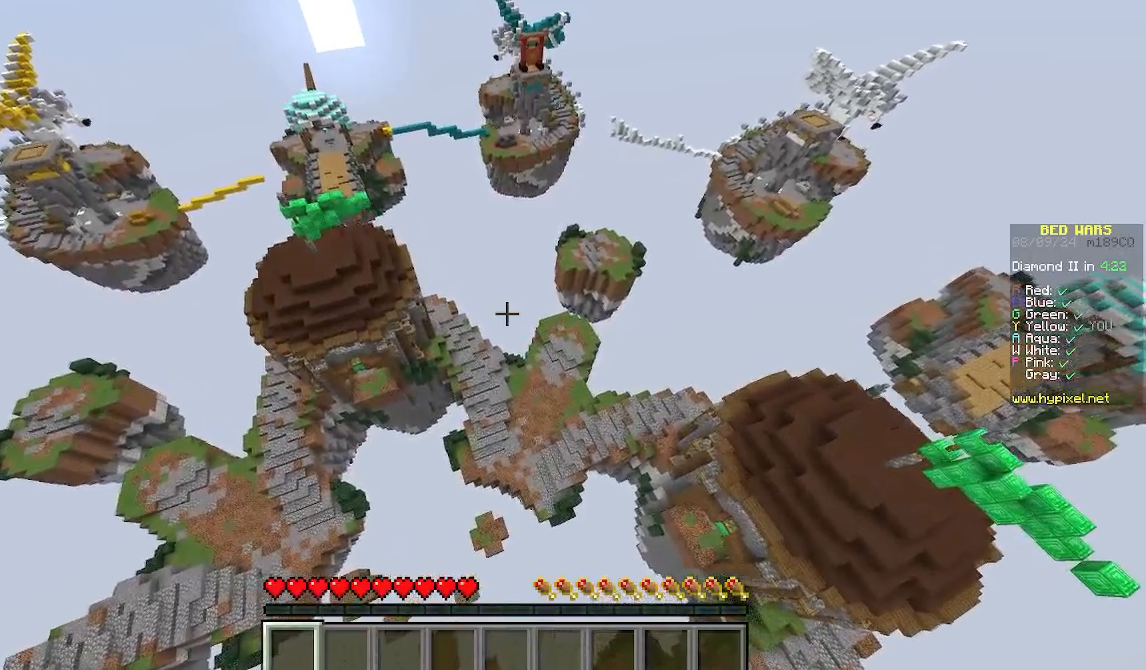
{"keys": [], "mouse": [], "events": []}
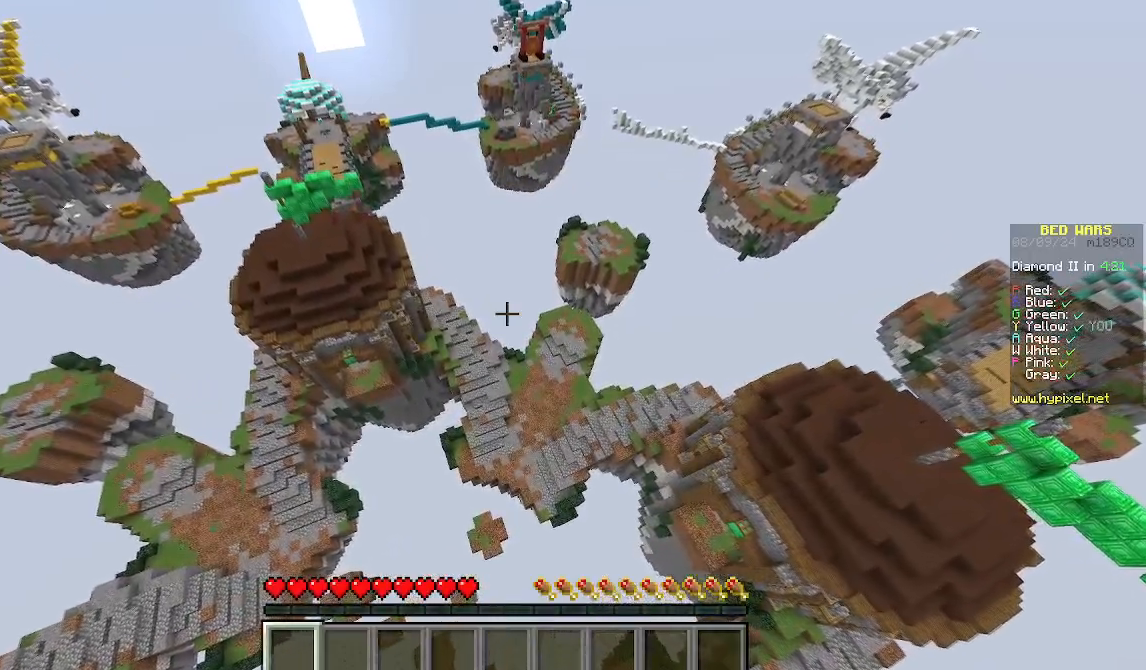
{"keys": [], "mouse": [], "events": []}
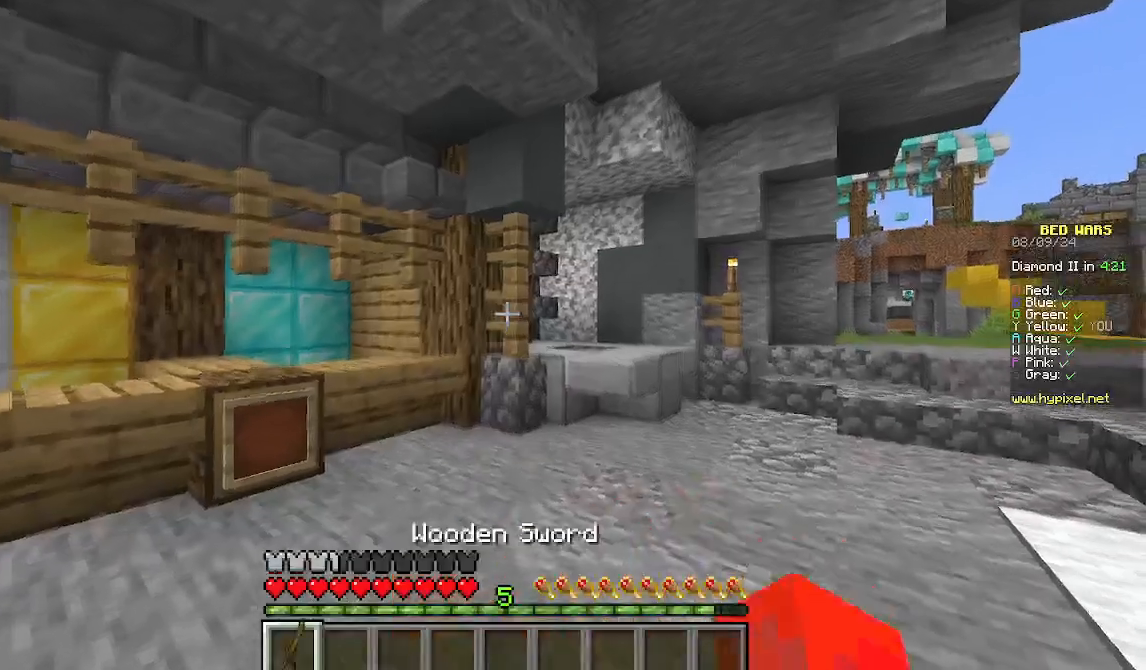
{"keys": ["w"], "mouse": [], "events": [[333, "w", "down"]]}
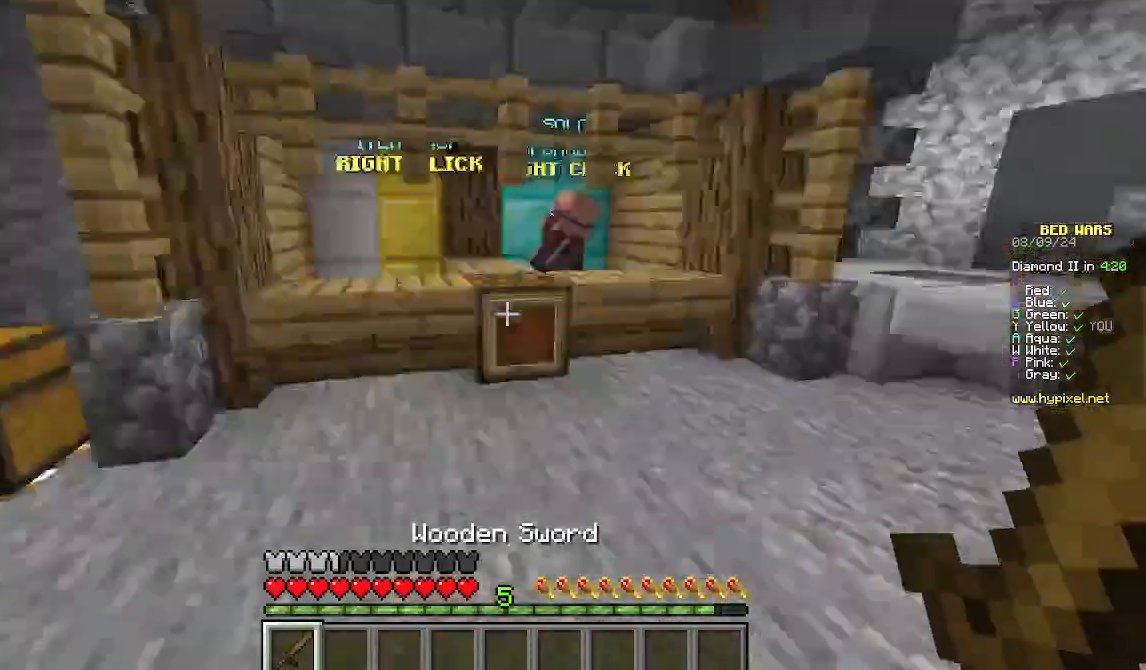
{"keys": ["w"], "mouse": [], "events": [[111, "a", "down"], [489, "a", "up"]]}
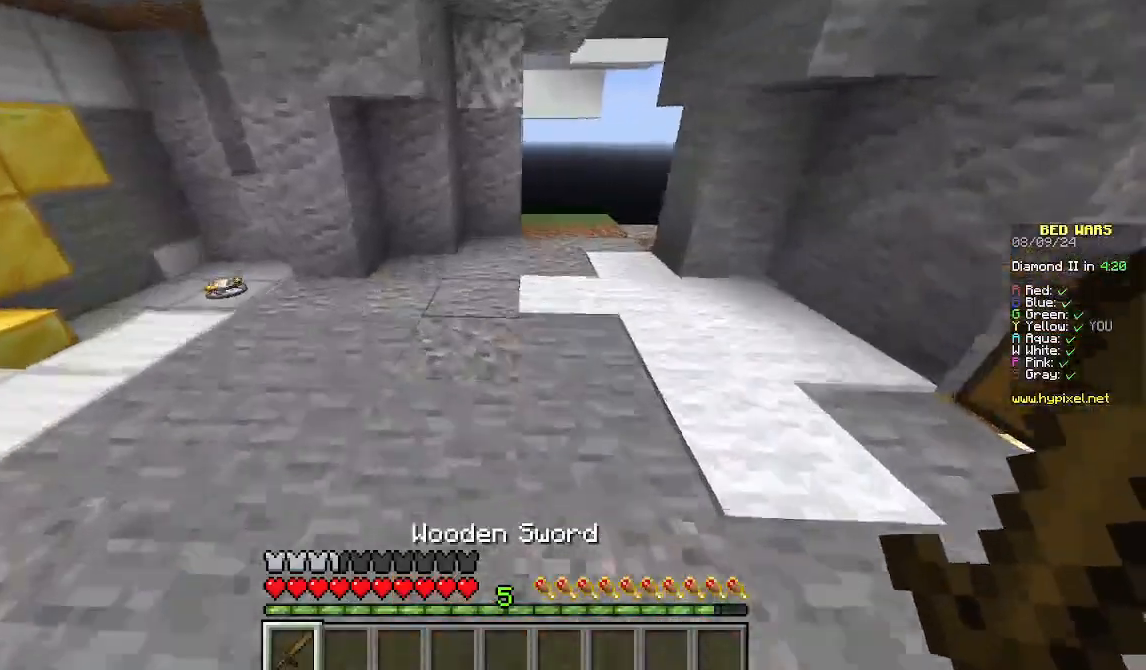
{"keys": ["w"], "mouse": [], "events": [[178, "a", "down"], [489, "a", "up"]]}
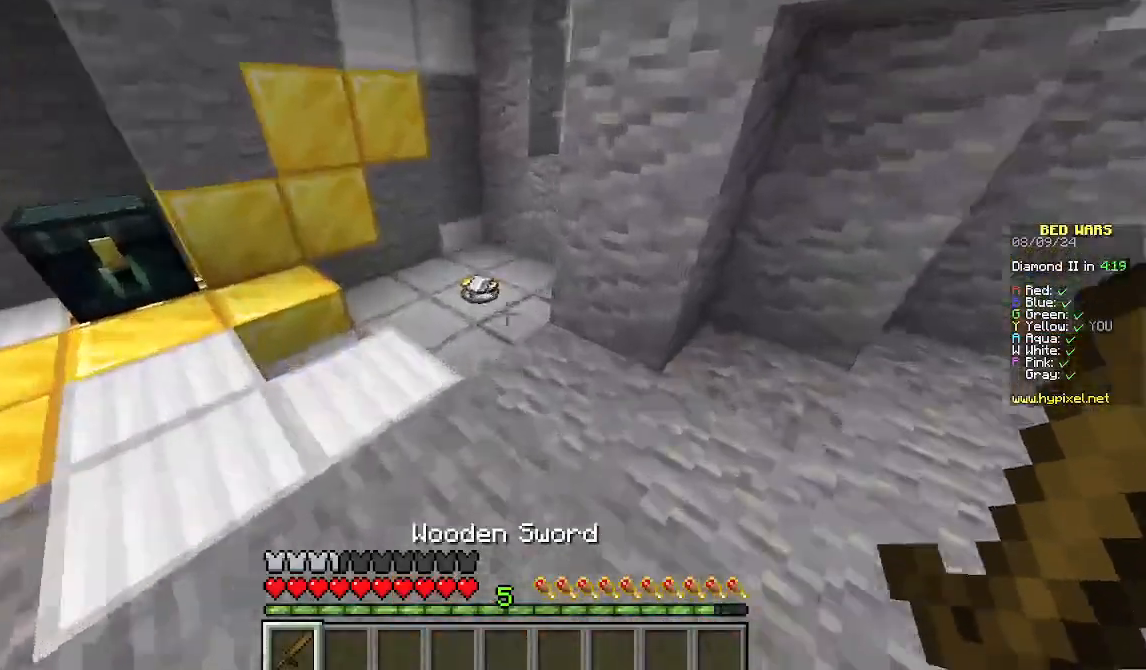
{"keys": ["a", "w"], "mouse": [], "events": [[311, "a", "down"]]}
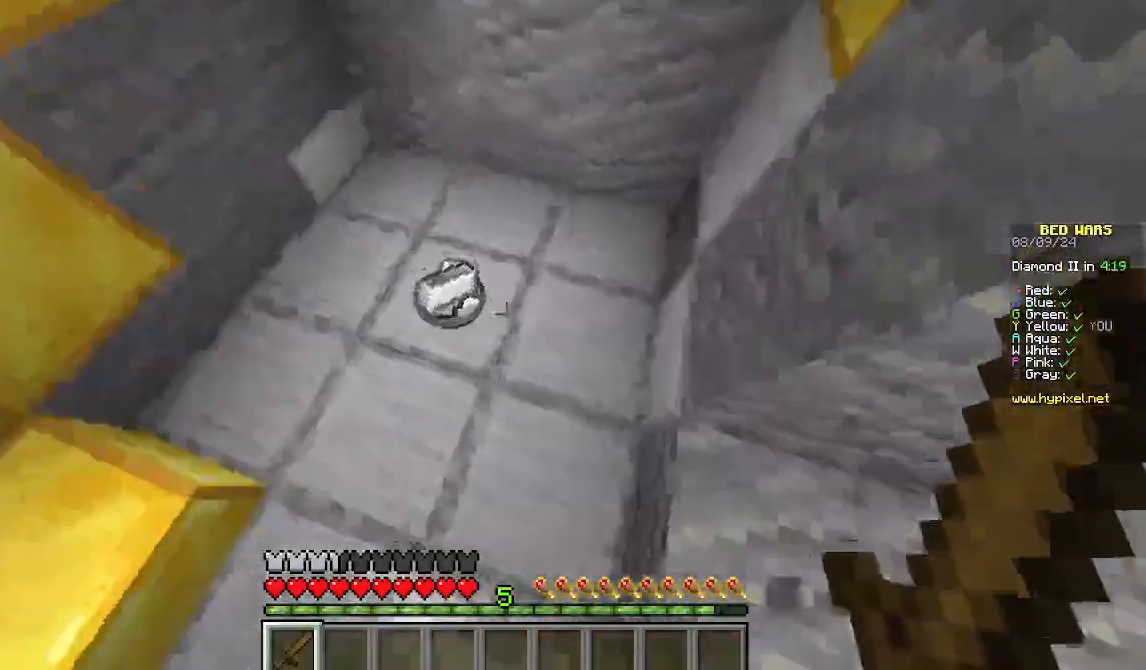
{"keys": ["d", "w"], "mouse": [], "events": [[289, "a", "up"], [422, "d", "down"]]}
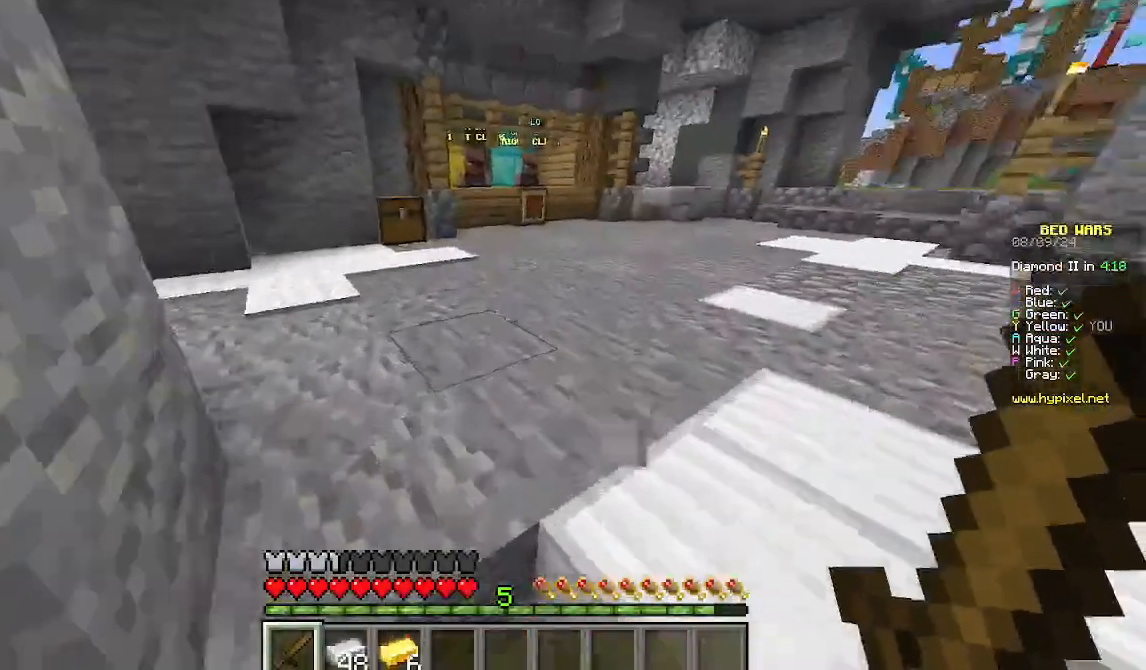
{"keys": ["w"], "mouse": [], "events": [[178, "d", "up"]]}
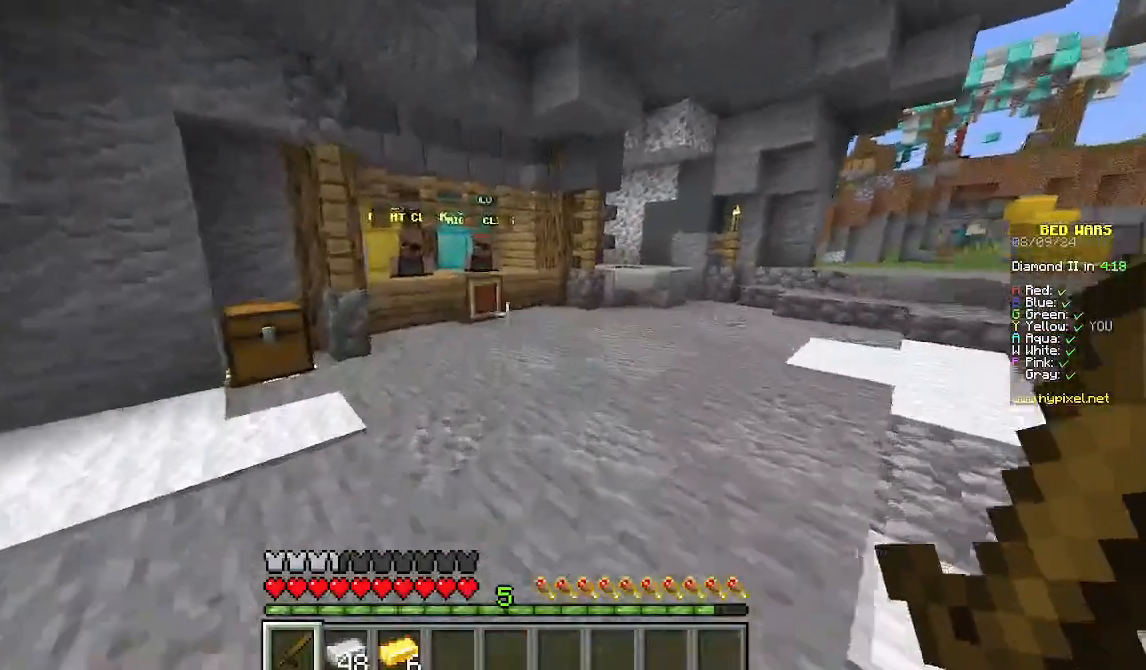
{"keys": ["w"], "mouse": [], "events": []}
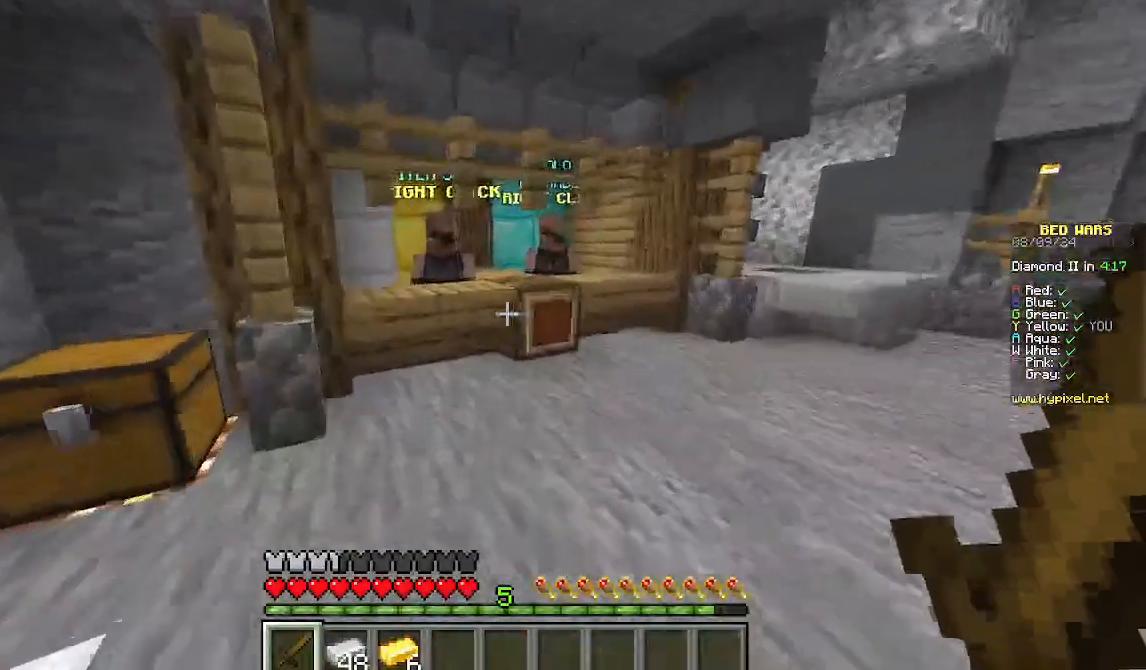
{"keys": ["w"], "mouse": [], "events": []}
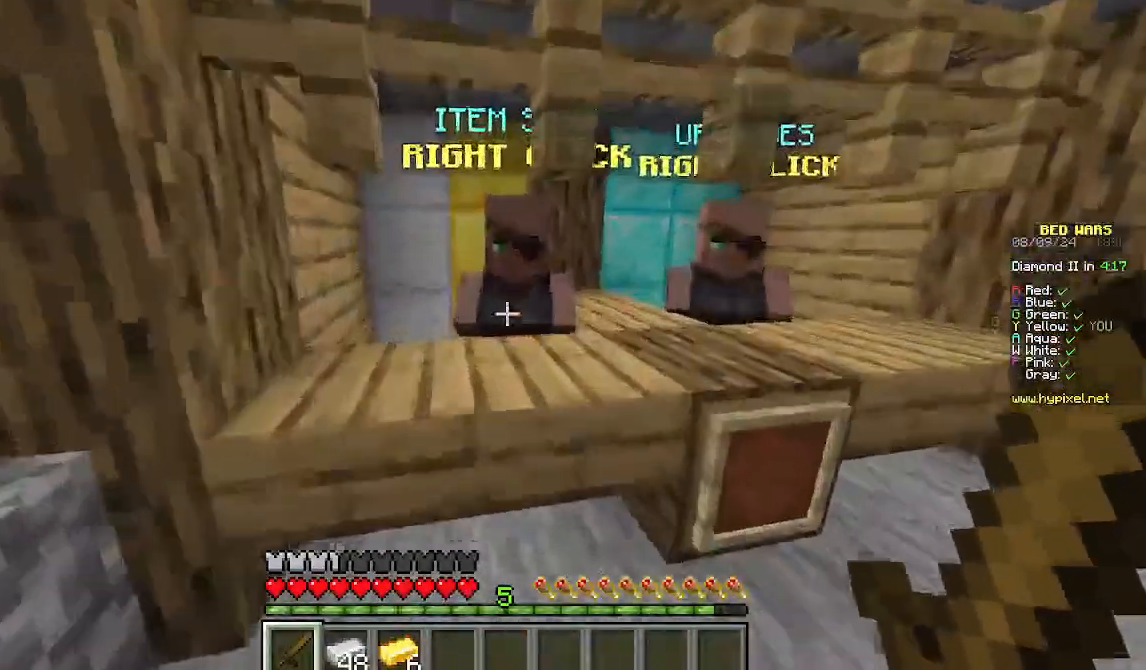
{"keys": [], "mouse": [], "events": [[22, "w", "up"], [133, "mouse_right", "down"], [400, "mouse_right", "up"]]}